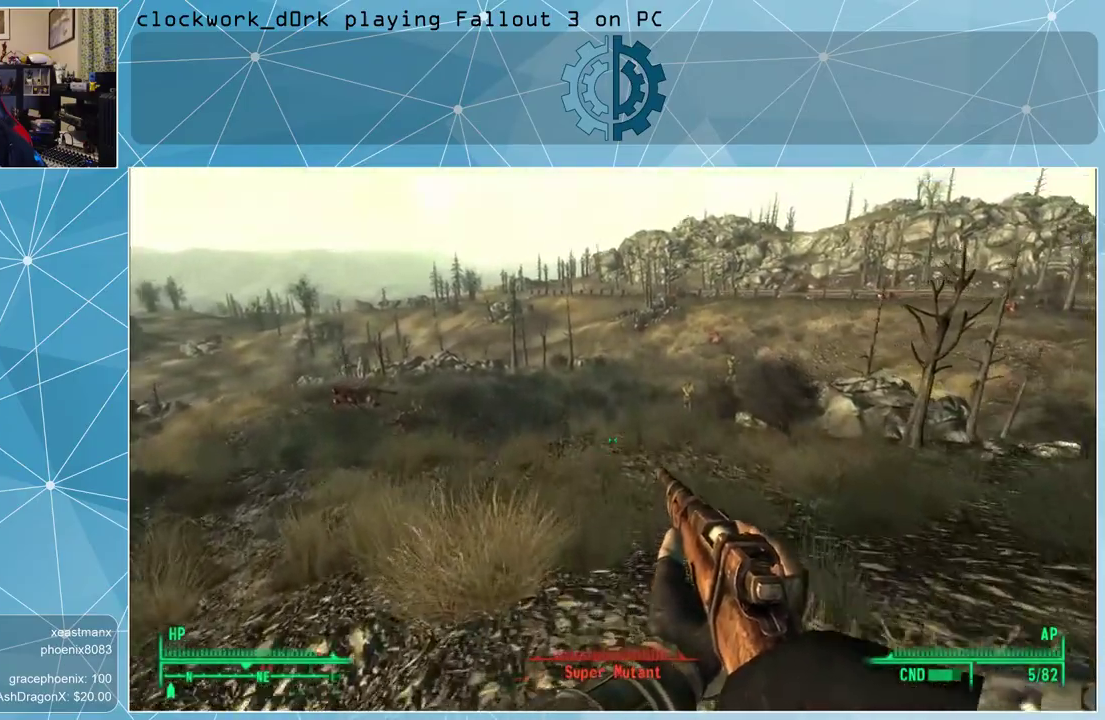
Gameplay with keyboard and mouse; each line is a JSON object with the keys and mouse buttons held at the frame after it. "events" lists presses ("down") and releases ("up") of "1", "2", "3", "4", "5", "a", "alt", "c", "ctrl", "d", "e", "f", "q", "r", "s", "shift", "space", "tab", "v", "w", "x", "z", "mouse_left", "mouse_middle", "mouse_right", "mouse_wheel_up" and "mouse_wheel_down" between this image and that frame as [ms after this image, input, new state], when the widget could be followed in between. "mouse_left", "mouse_middle", "mouse_right", "mouse_wheel_up", "mouse_wheel_down" = the "left", "middle", "right", "wheel_up", "wheel_down" buttons of the "mouse" list. No other keys are recorded. Not read: mouse_move.
{"keys": ["w"], "mouse": [], "events": [[200, "ctrl", "down"], [333, "ctrl", "up"]]}
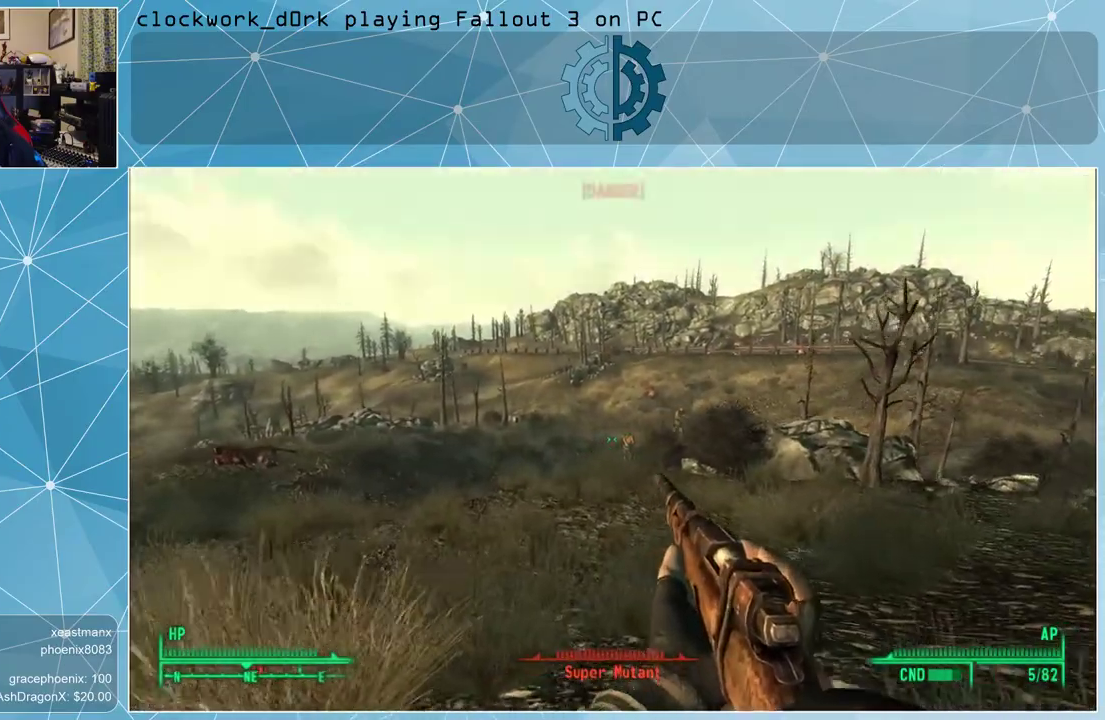
{"keys": ["w"], "mouse": ["right"], "events": [[33, "mouse_right", "down"]]}
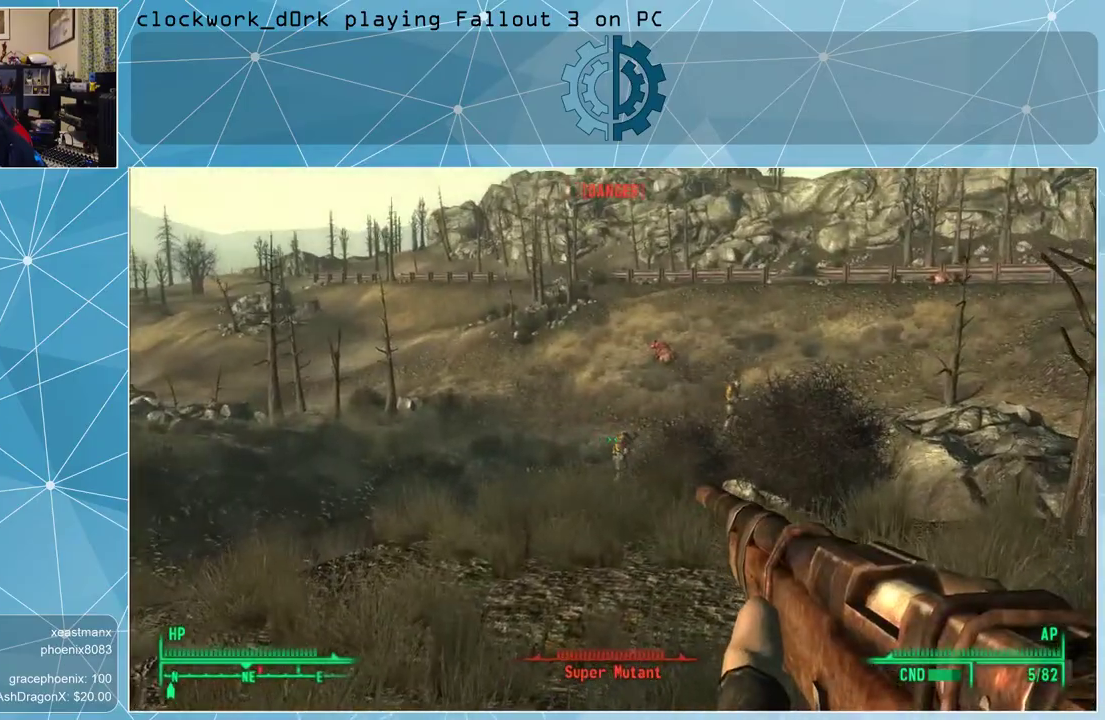
{"keys": [], "mouse": ["right"], "events": [[333, "w", "up"]]}
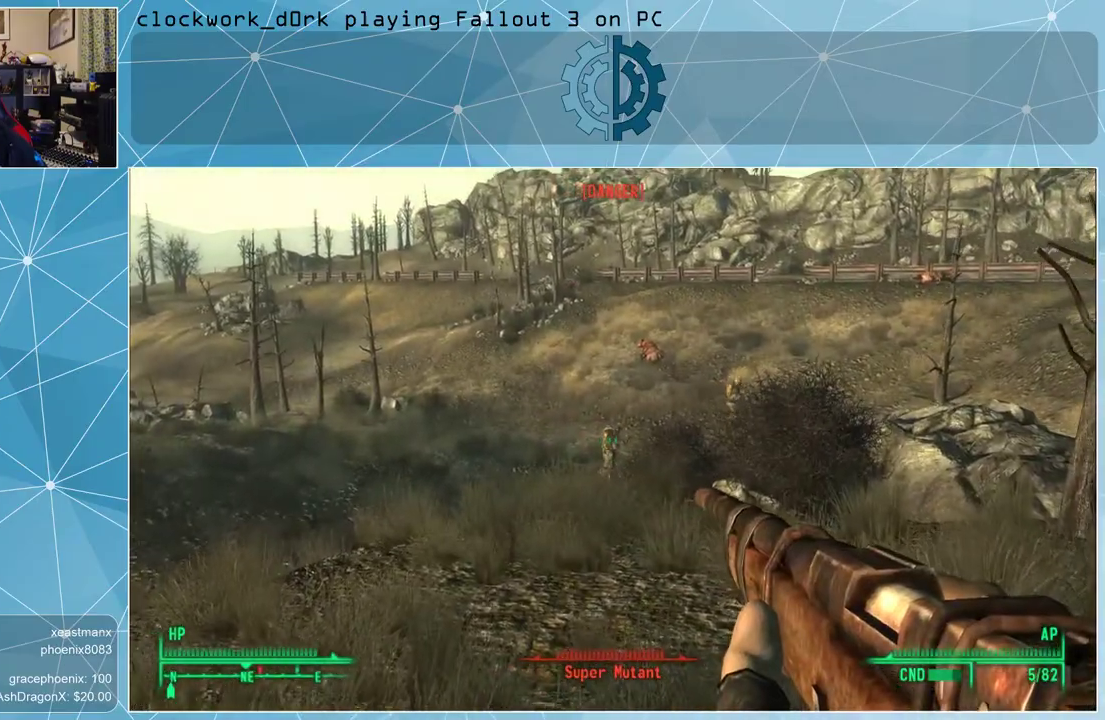
{"keys": [], "mouse": ["right"], "events": [[67, "mouse_left", "down"], [200, "mouse_left", "up"]]}
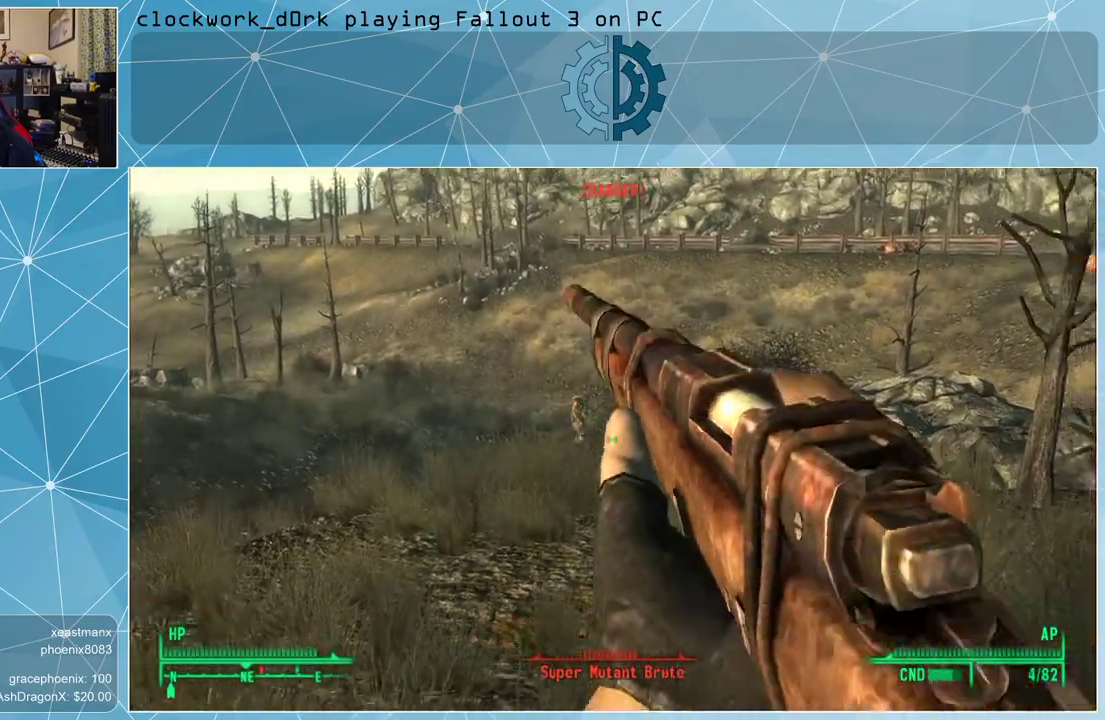
{"keys": [], "mouse": ["right"], "events": []}
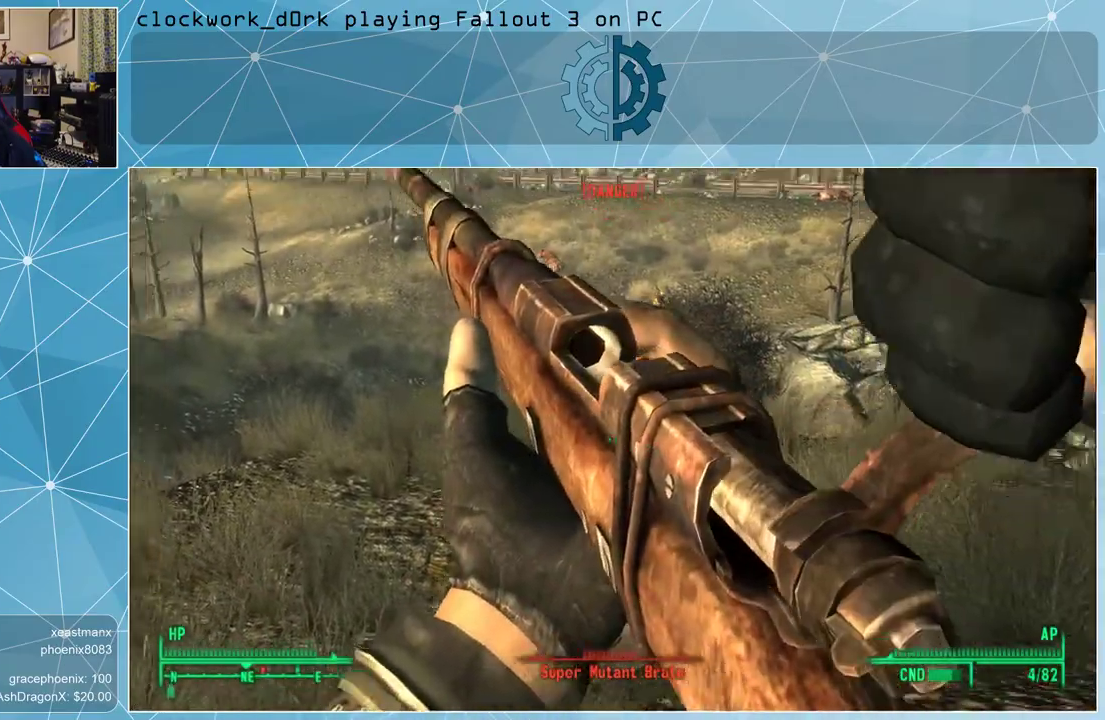
{"keys": [], "mouse": ["right"], "events": []}
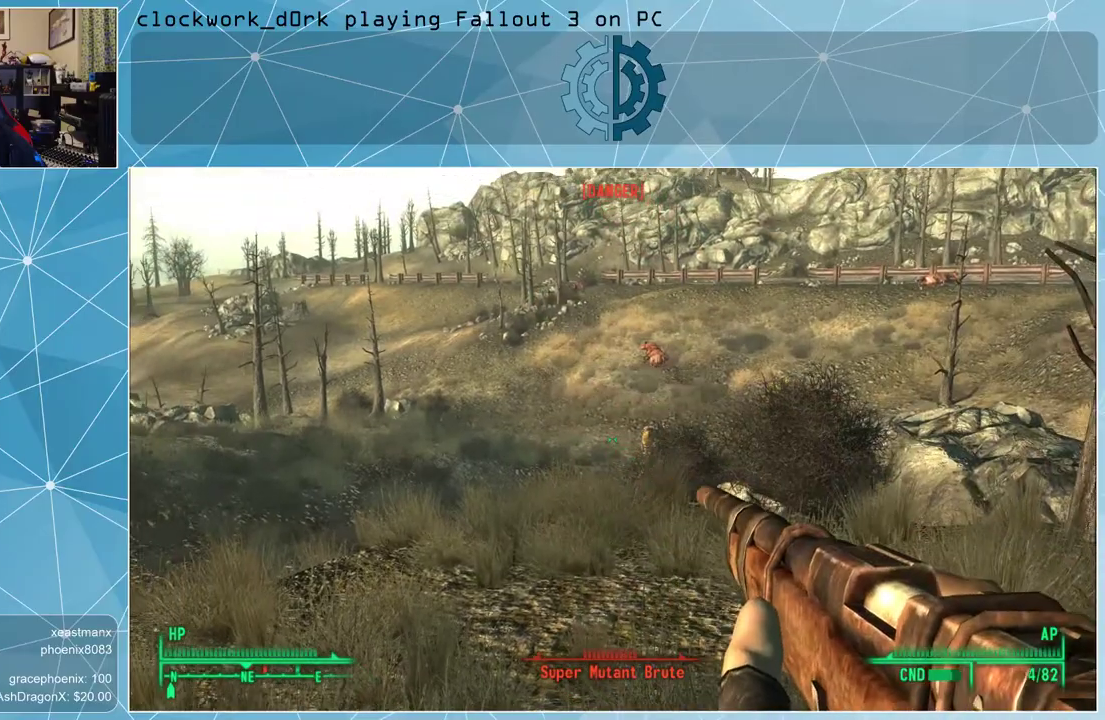
{"keys": [], "mouse": ["right"], "events": []}
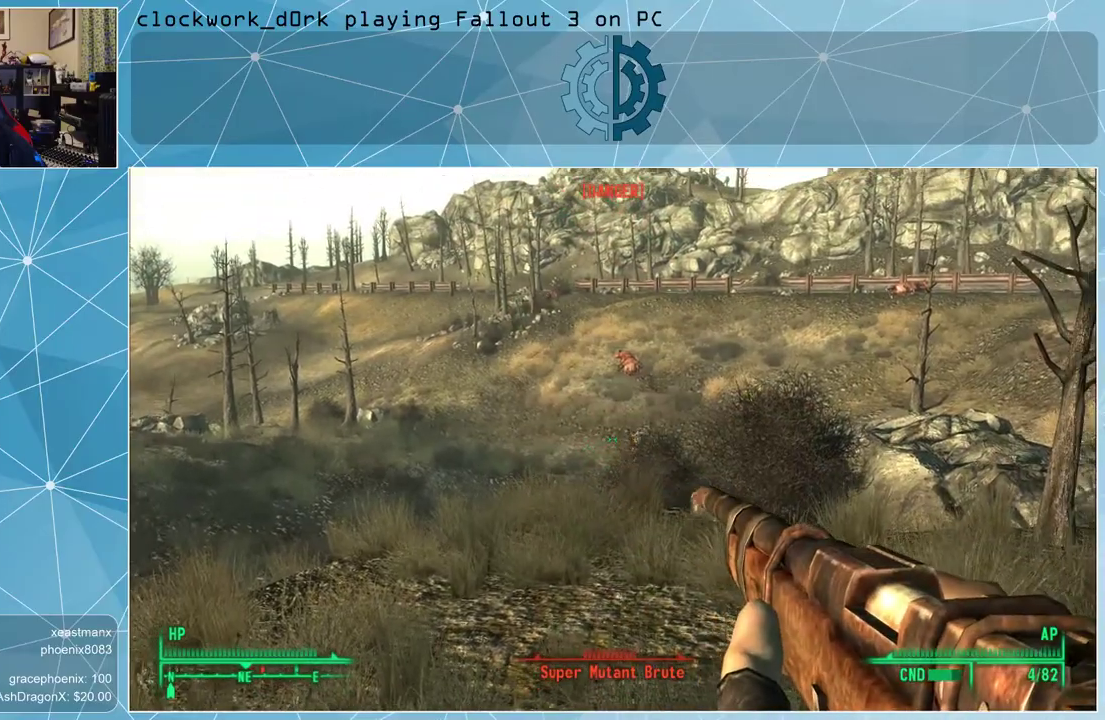
{"keys": [], "mouse": ["right"], "events": []}
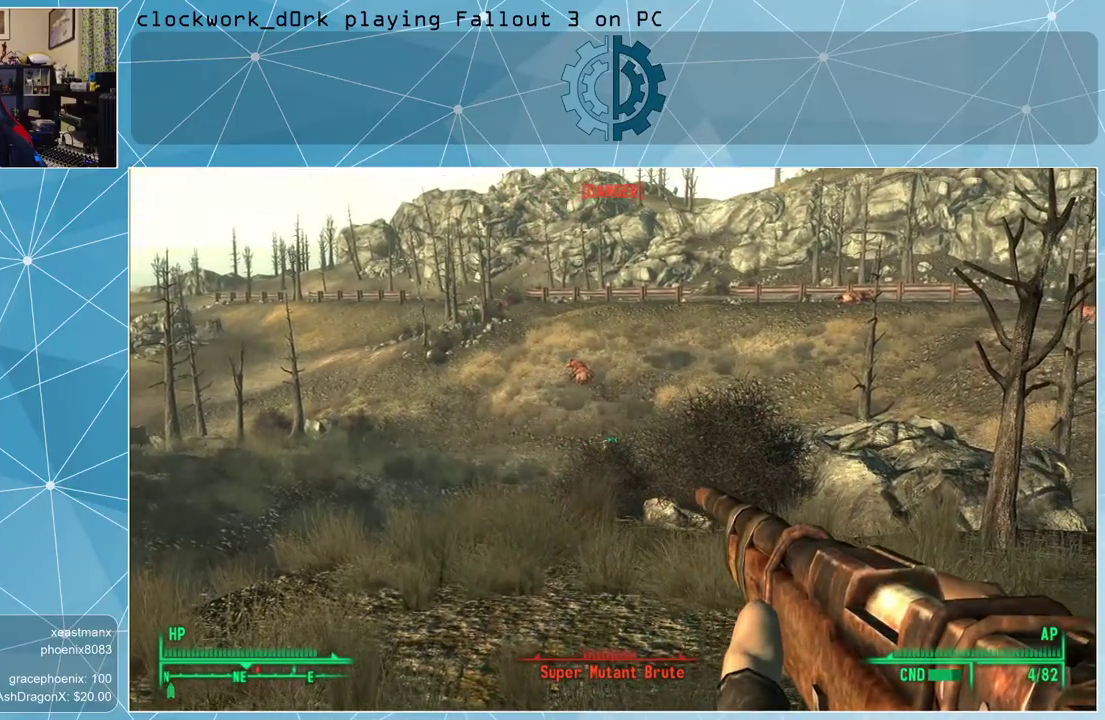
{"keys": [], "mouse": ["right"], "events": [[33, "mouse_left", "down"], [233, "mouse_left", "up"]]}
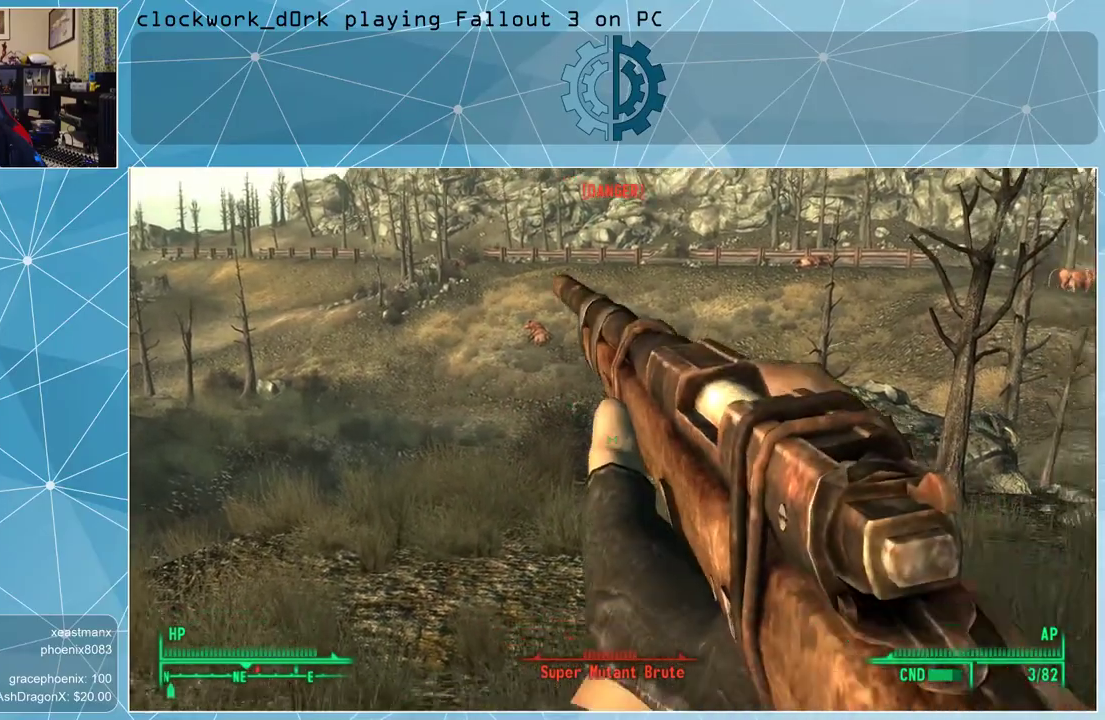
{"keys": [], "mouse": ["right"], "events": []}
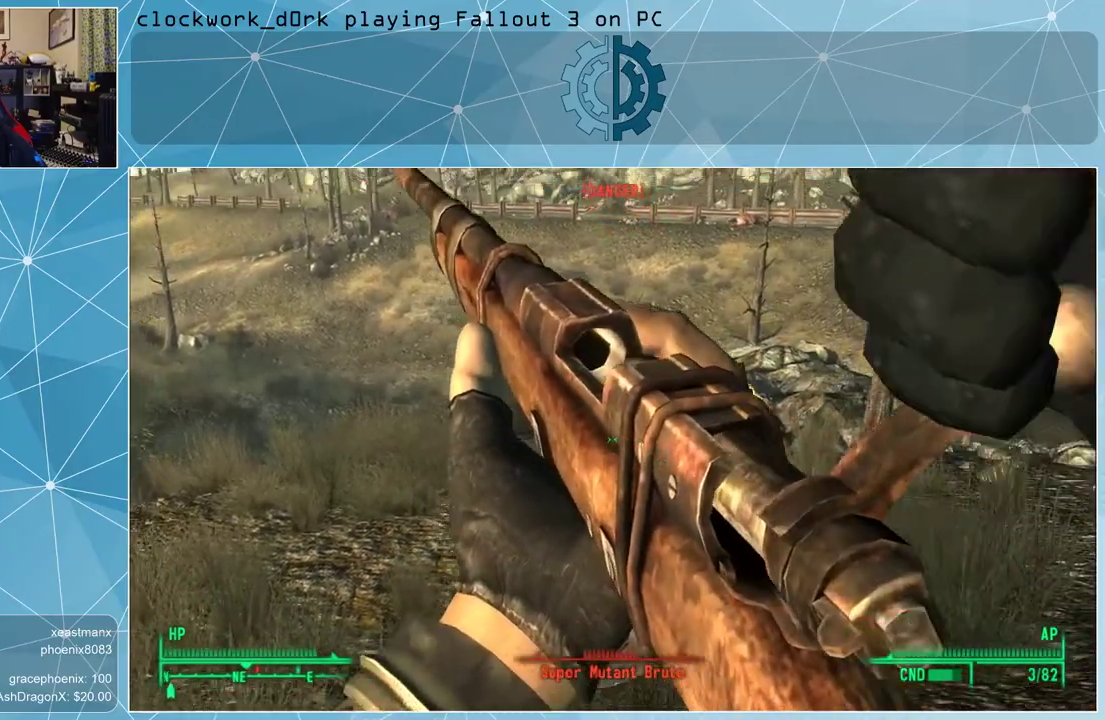
{"keys": [], "mouse": ["right"], "events": []}
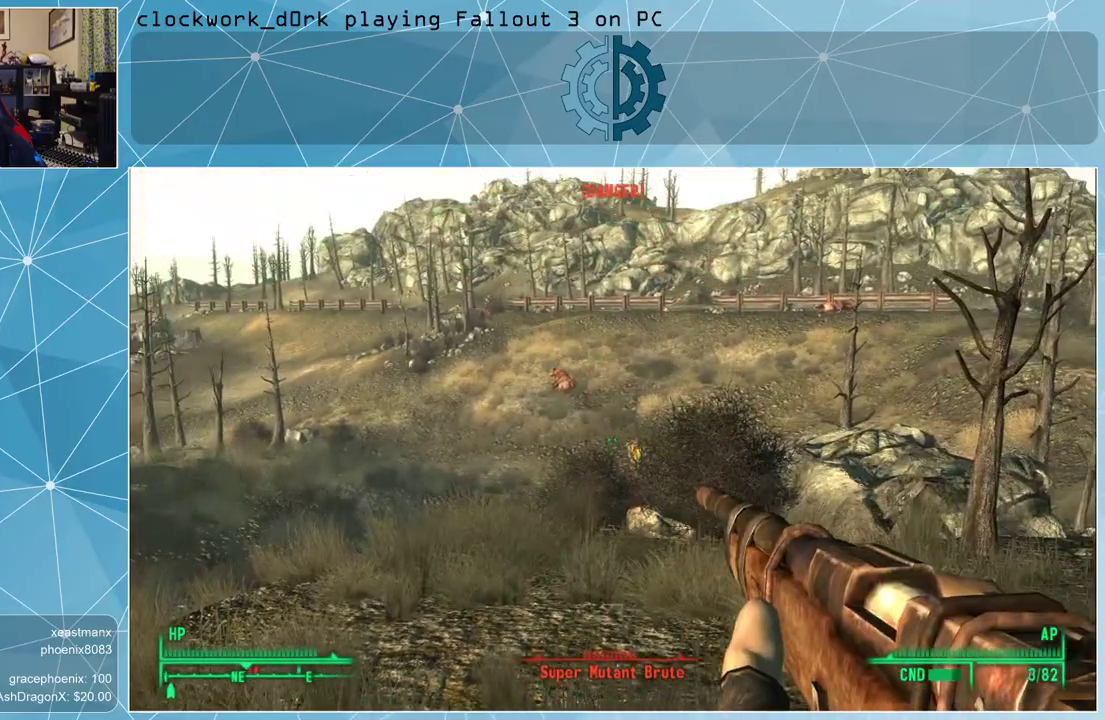
{"keys": [], "mouse": ["right"], "events": [[133, "d", "down"], [400, "d", "up"]]}
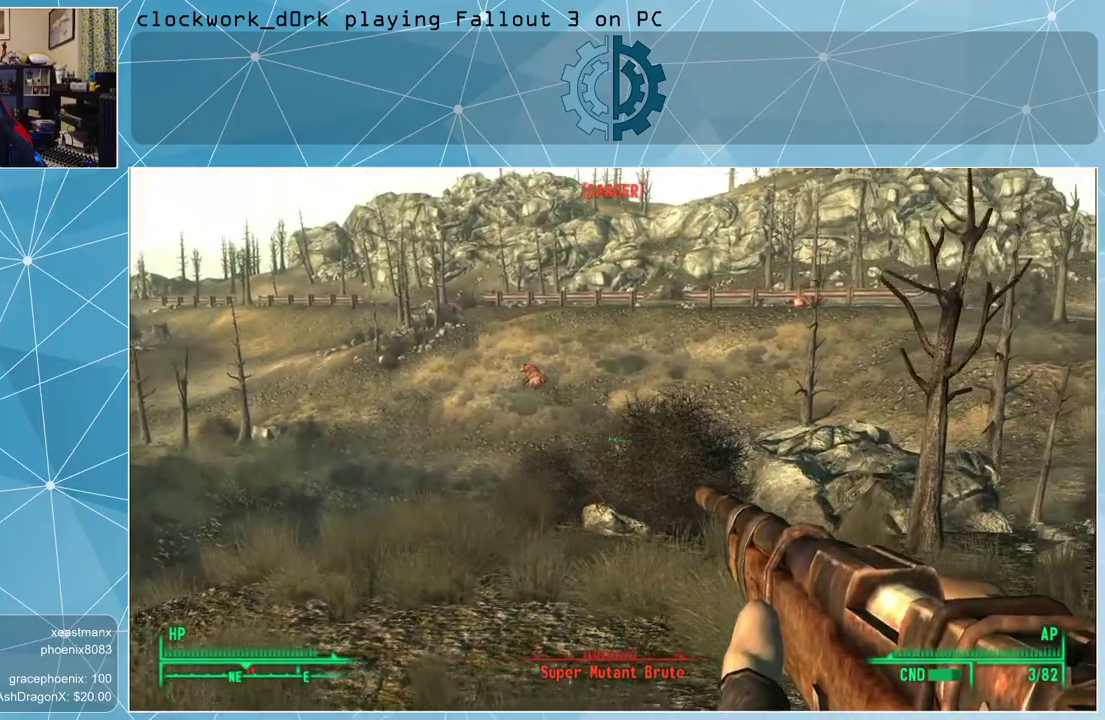
{"keys": [], "mouse": ["right"], "events": [[200, "mouse_left", "down"], [300, "mouse_left", "up"]]}
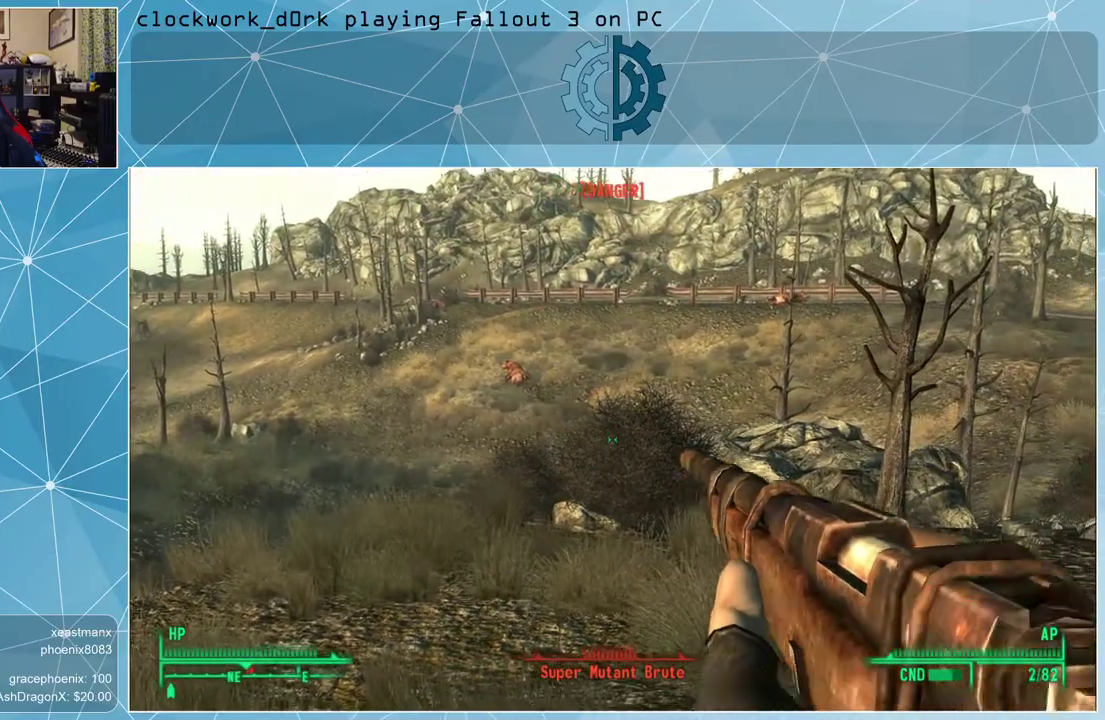
{"keys": ["a", "w"], "mouse": [], "events": [[200, "mouse_right", "up"], [300, "a", "down"], [300, "w", "down"]]}
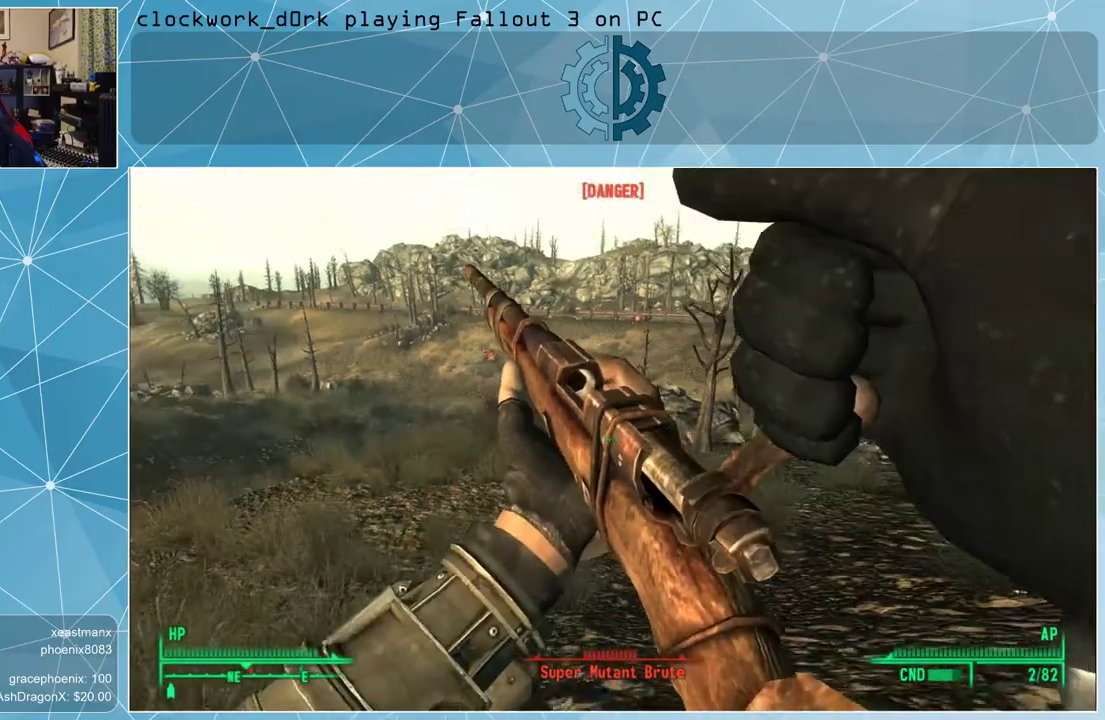
{"keys": ["a", "w"], "mouse": [], "events": []}
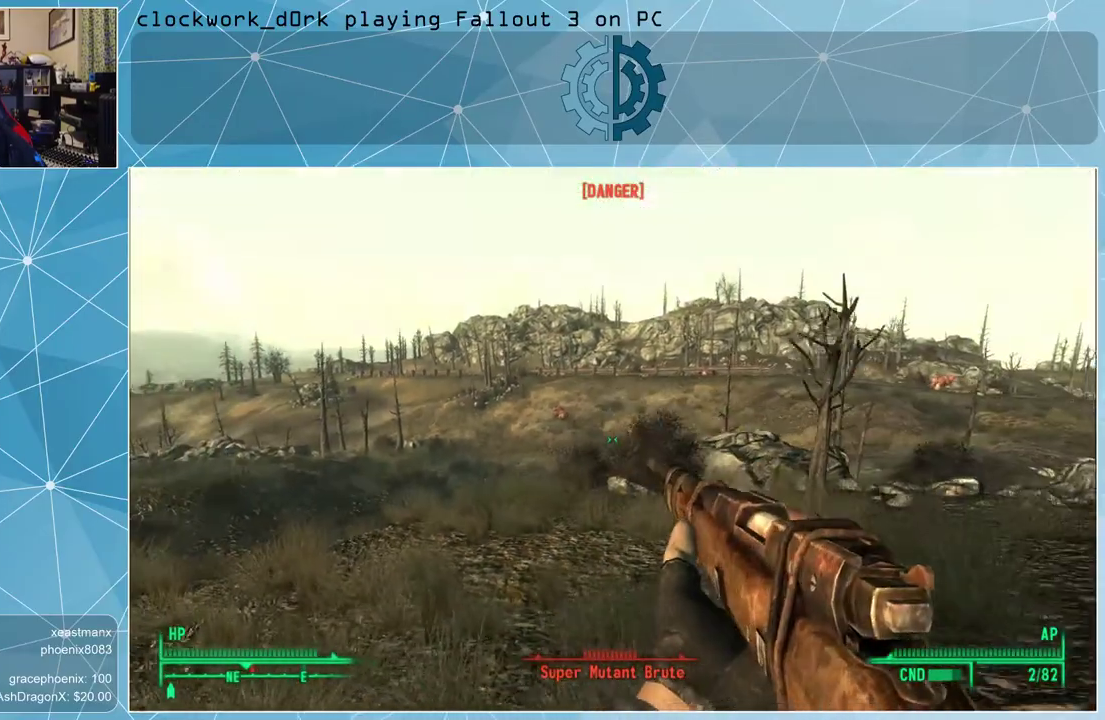
{"keys": ["a", "w"], "mouse": [], "events": [[200, "r", "down"], [300, "r", "up"]]}
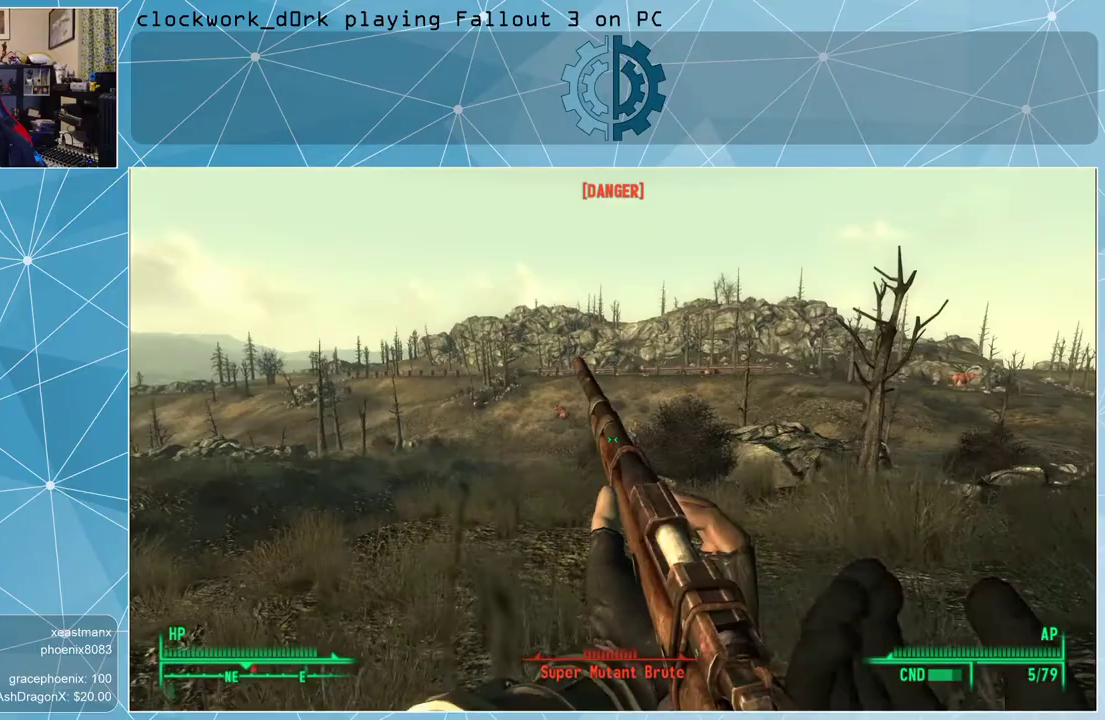
{"keys": ["a", "w"], "mouse": [], "events": []}
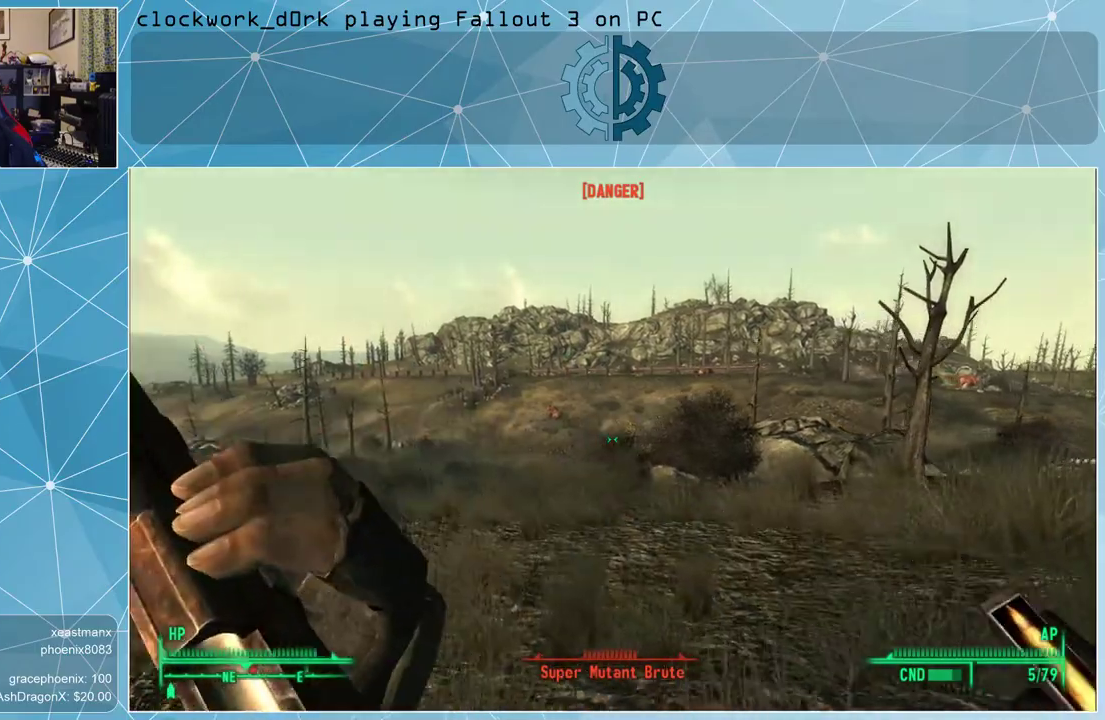
{"keys": ["a"], "mouse": [], "events": [[167, "w", "up"]]}
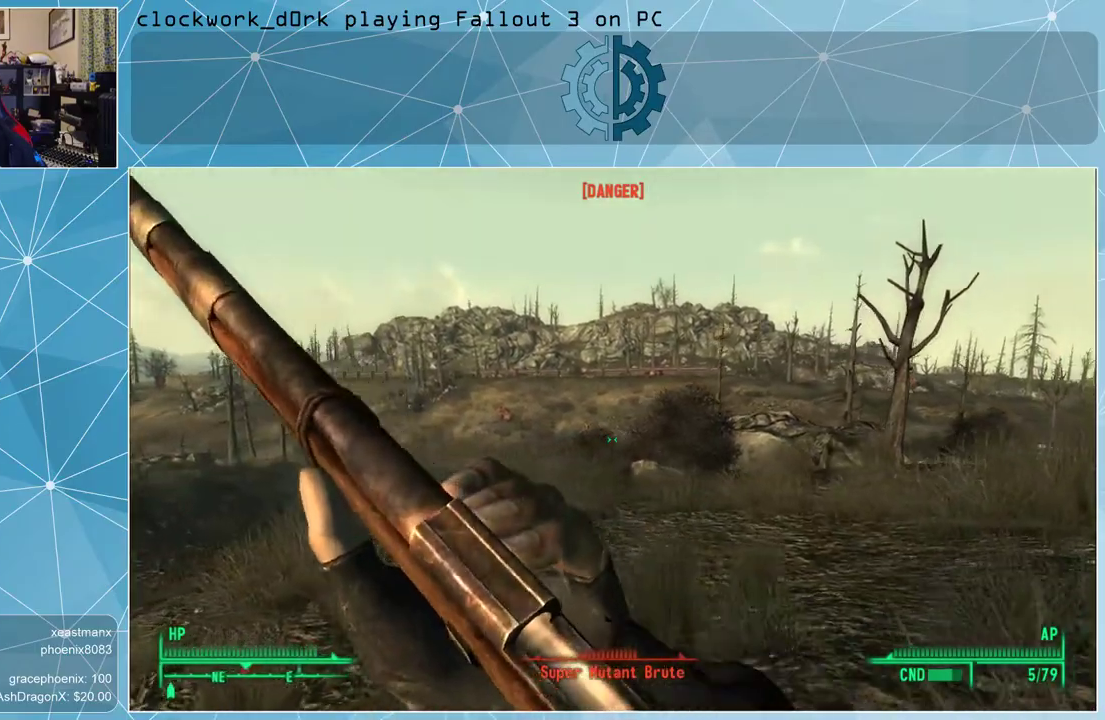
{"keys": ["a", "s"], "mouse": [], "events": [[233, "s", "down"]]}
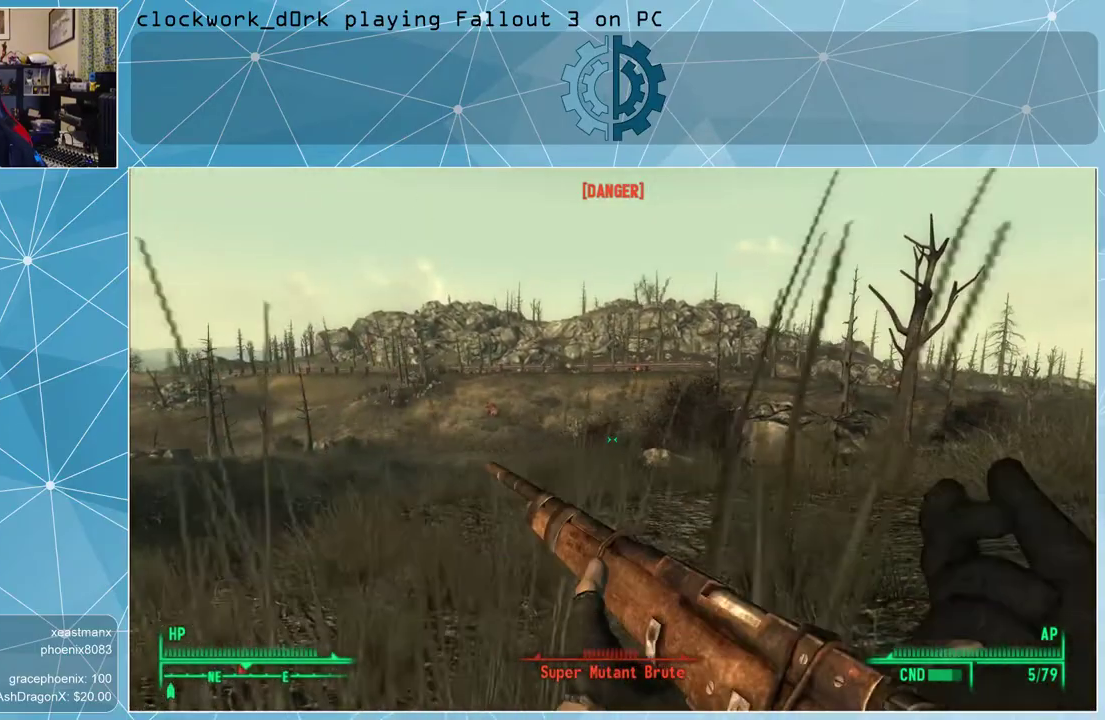
{"keys": ["a", "s"], "mouse": [], "events": []}
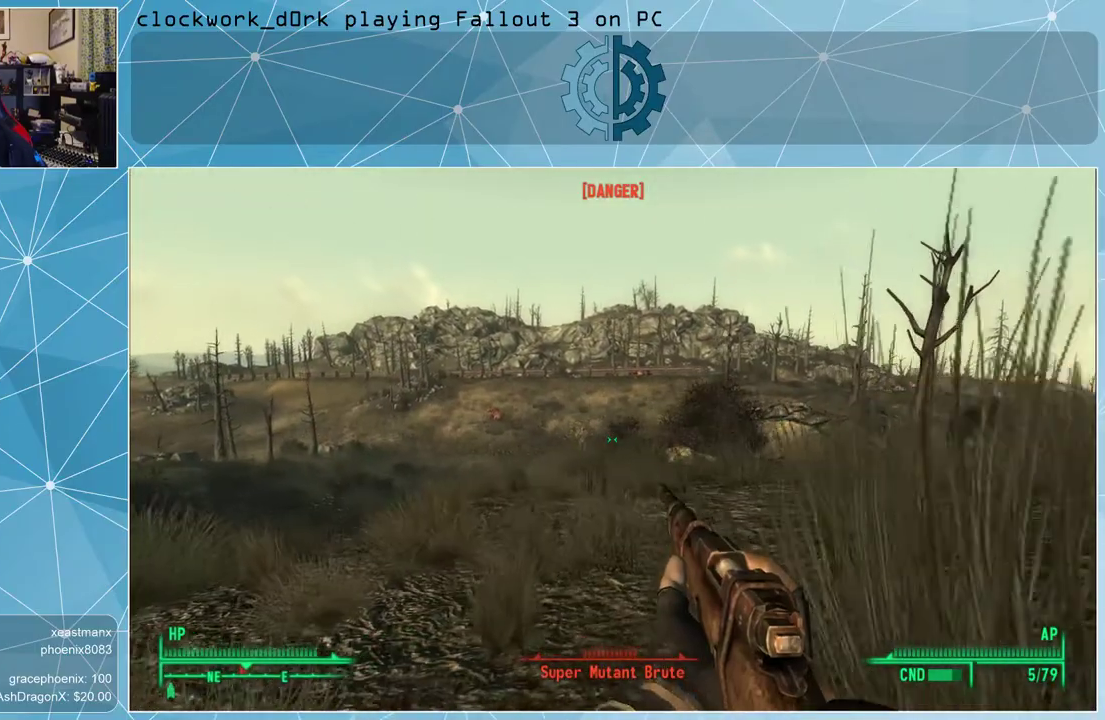
{"keys": ["a", "w"], "mouse": [], "events": [[233, "s", "up"], [500, "w", "down"]]}
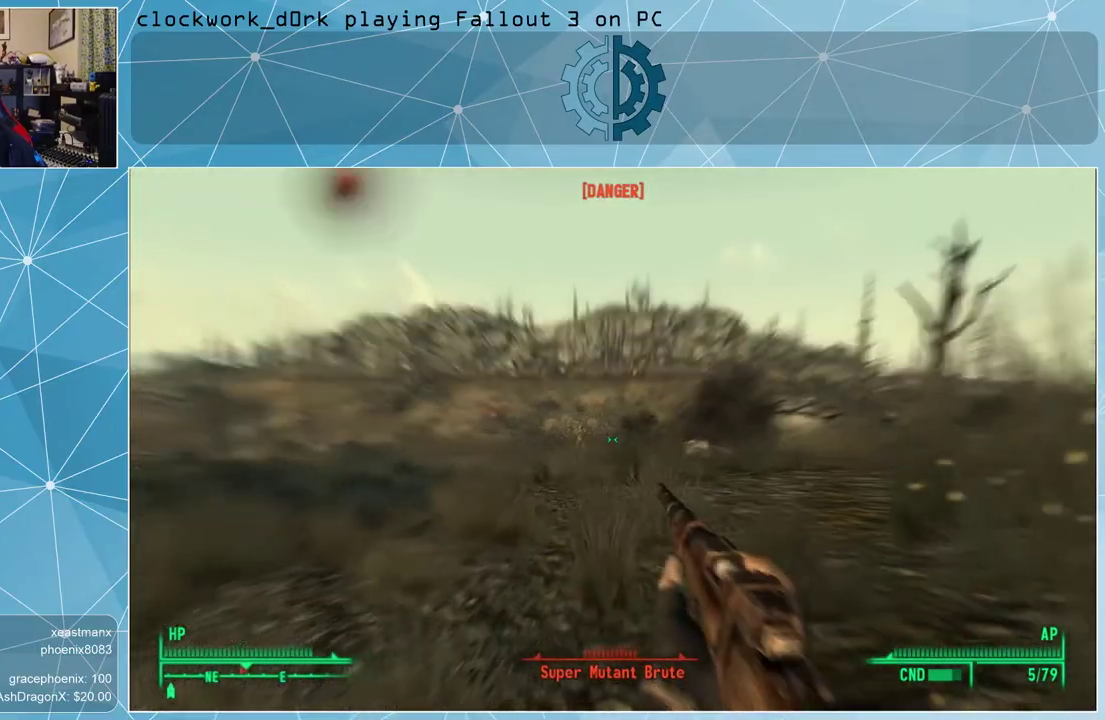
{"keys": ["a", "w"], "mouse": [], "events": []}
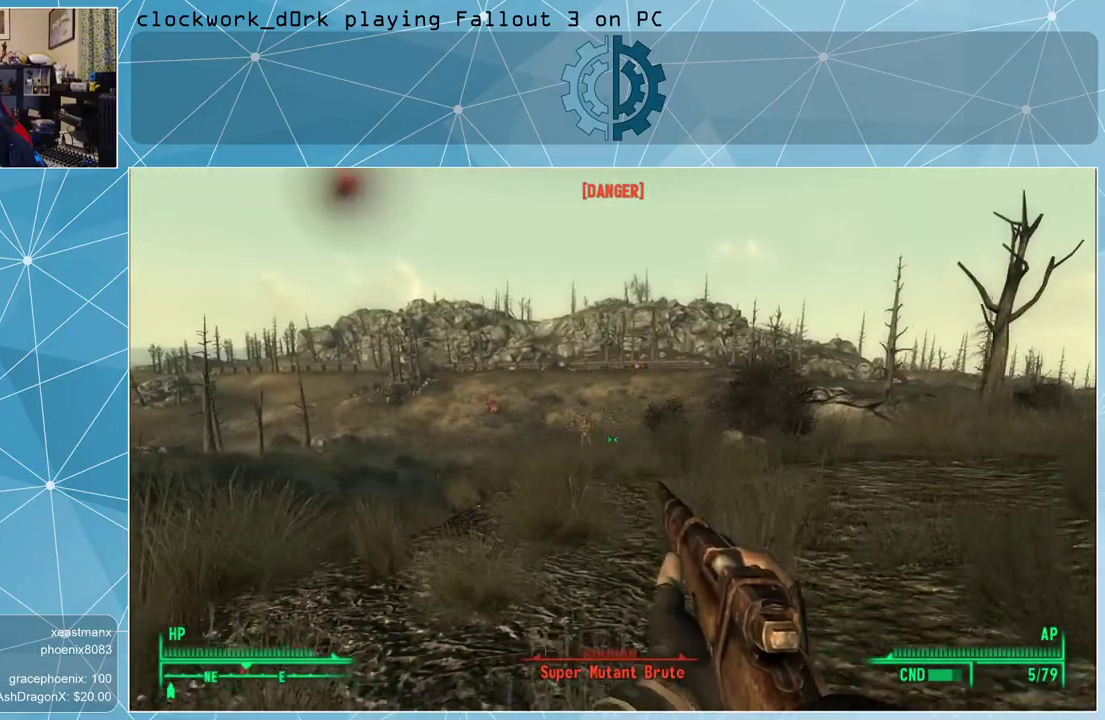
{"keys": ["a", "w"], "mouse": [], "events": []}
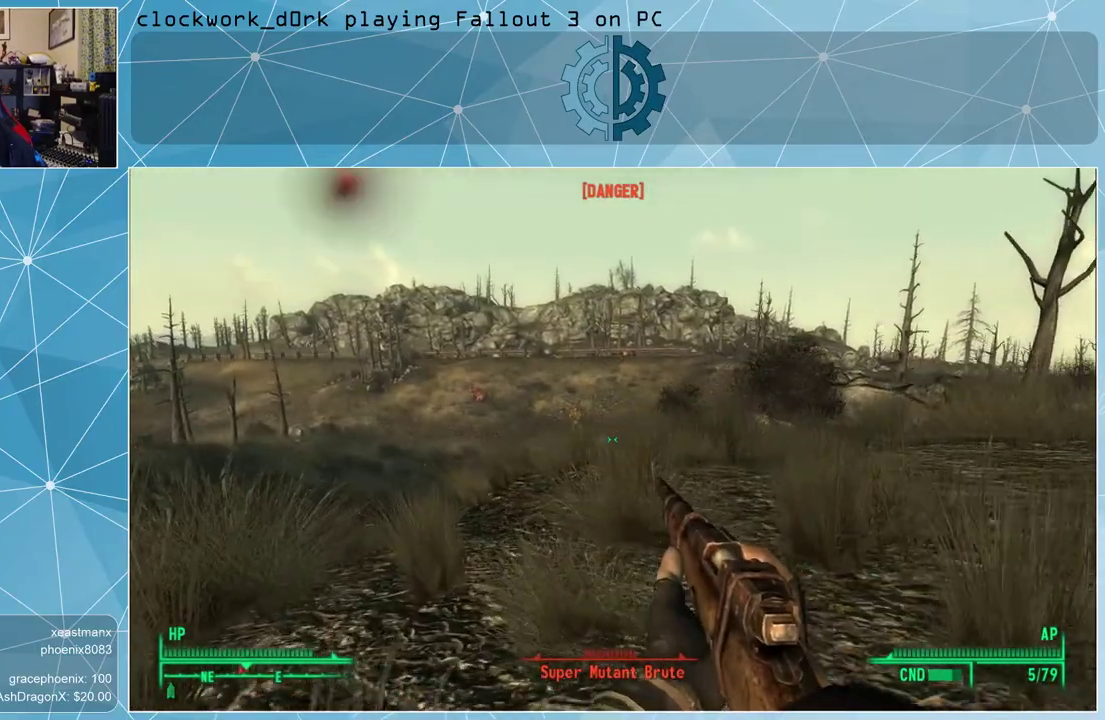
{"keys": ["a", "w"], "mouse": ["right"], "events": [[267, "mouse_right", "down"]]}
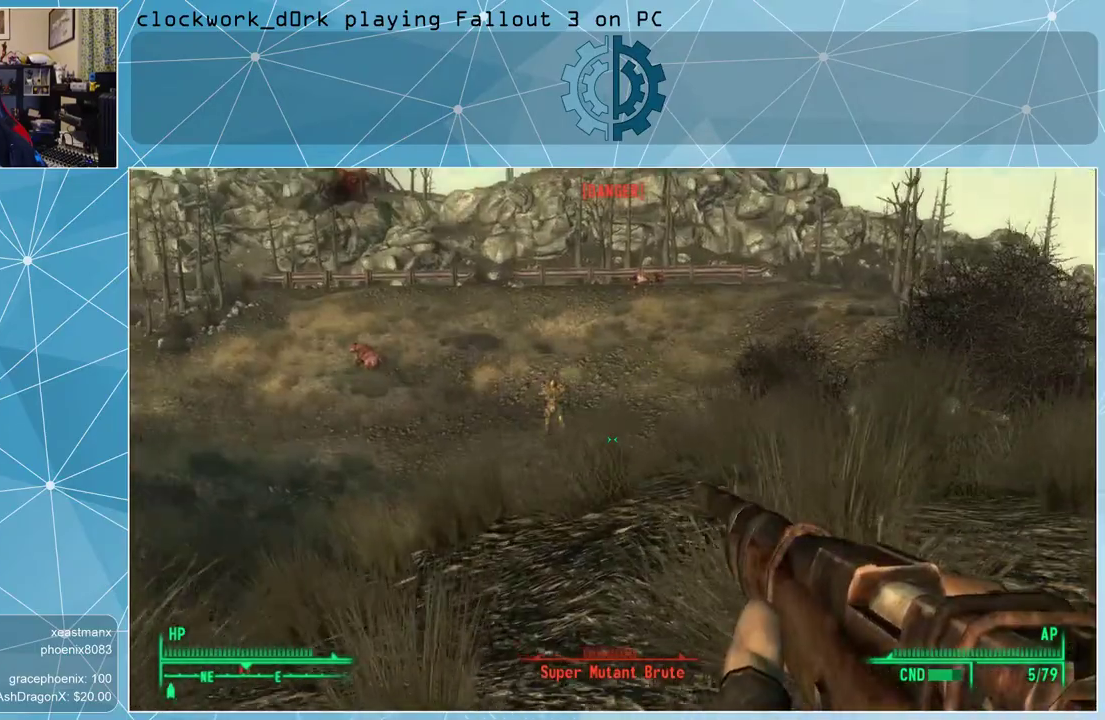
{"keys": ["w"], "mouse": ["right"], "events": [[67, "a", "up"]]}
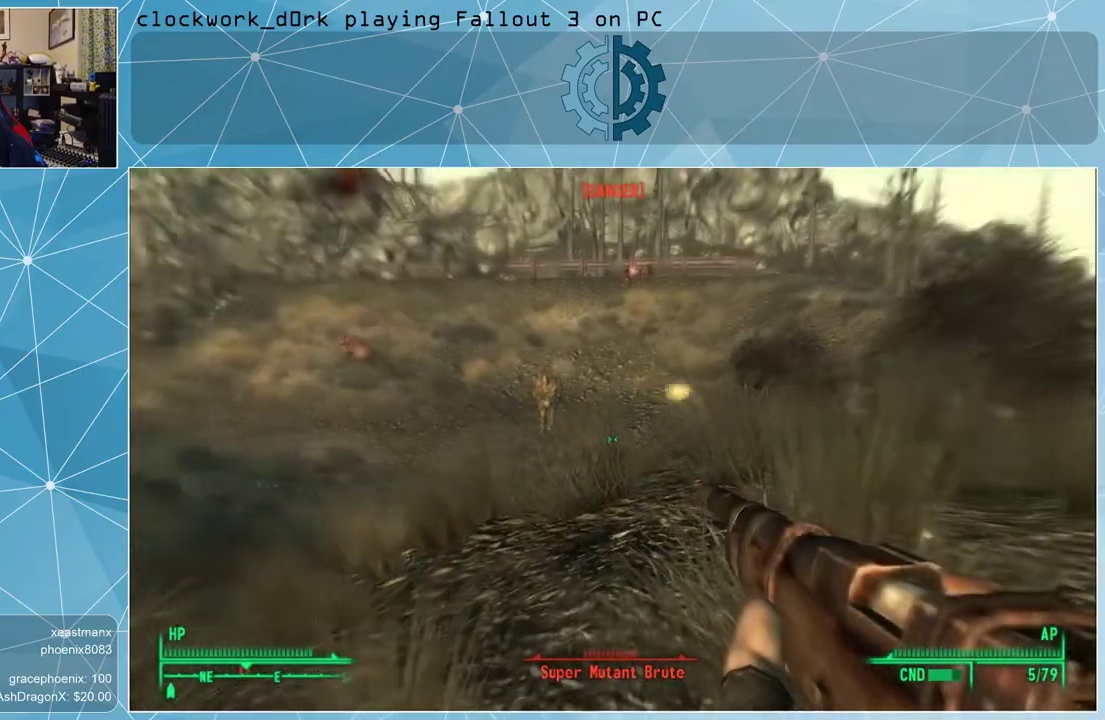
{"keys": ["w"], "mouse": ["right"], "events": [[200, "mouse_left", "down"], [367, "mouse_left", "up"]]}
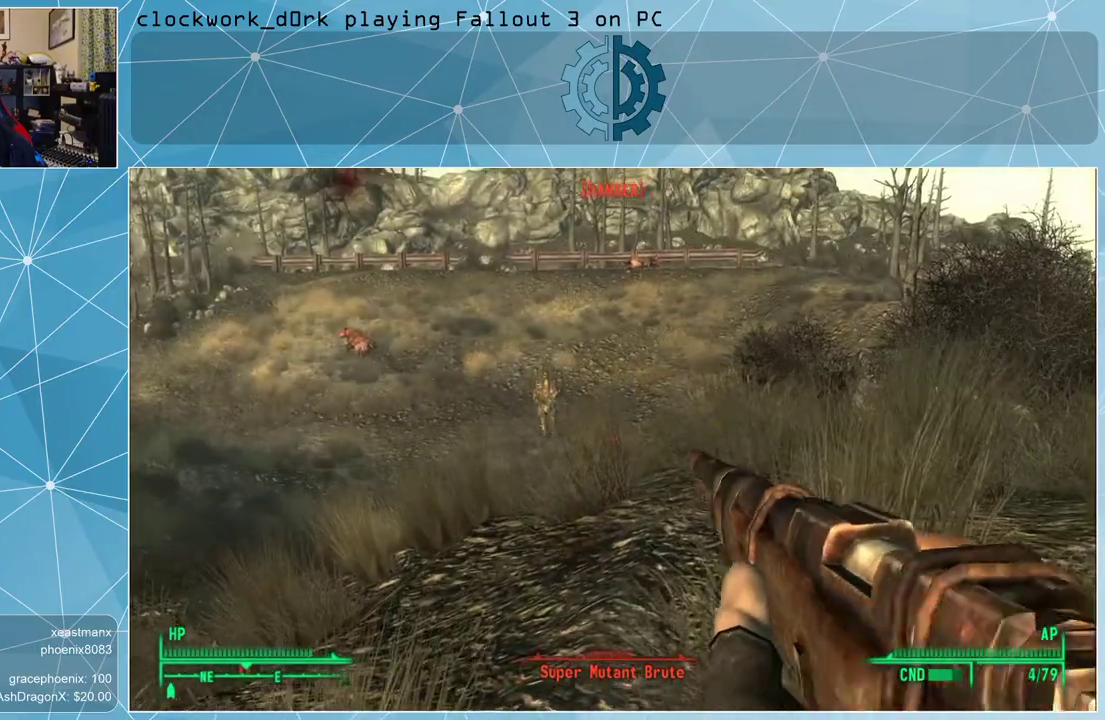
{"keys": ["d", "w"], "mouse": [], "events": [[267, "mouse_right", "up"], [333, "d", "down"]]}
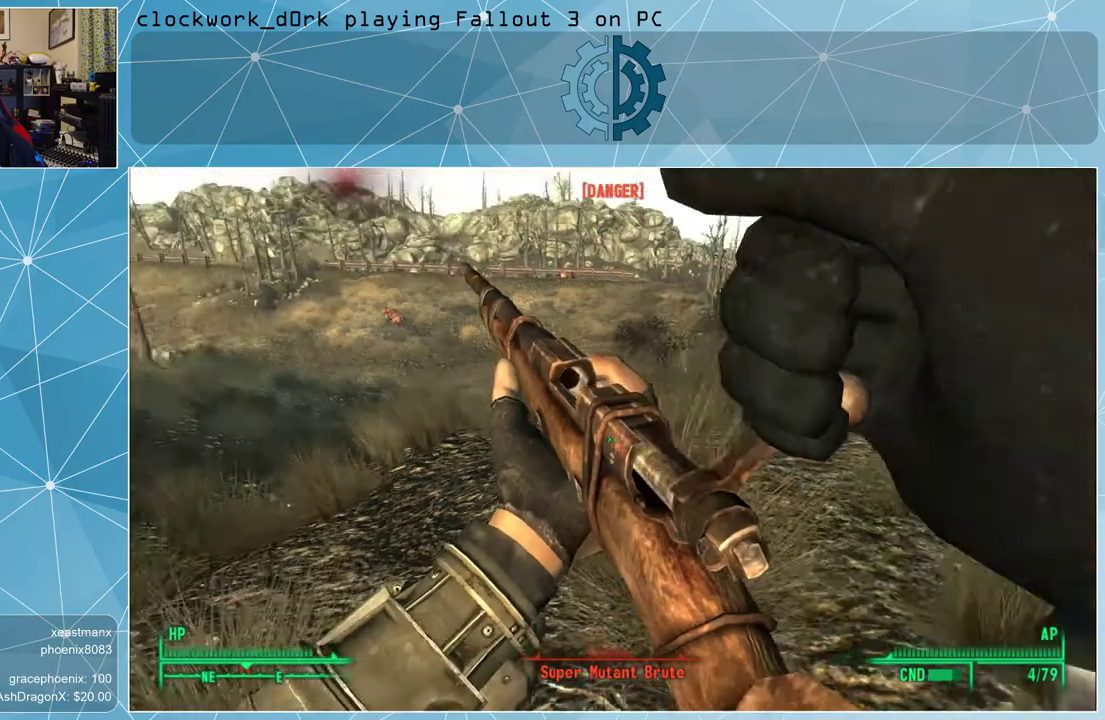
{"keys": ["w"], "mouse": [], "events": [[400, "d", "up"]]}
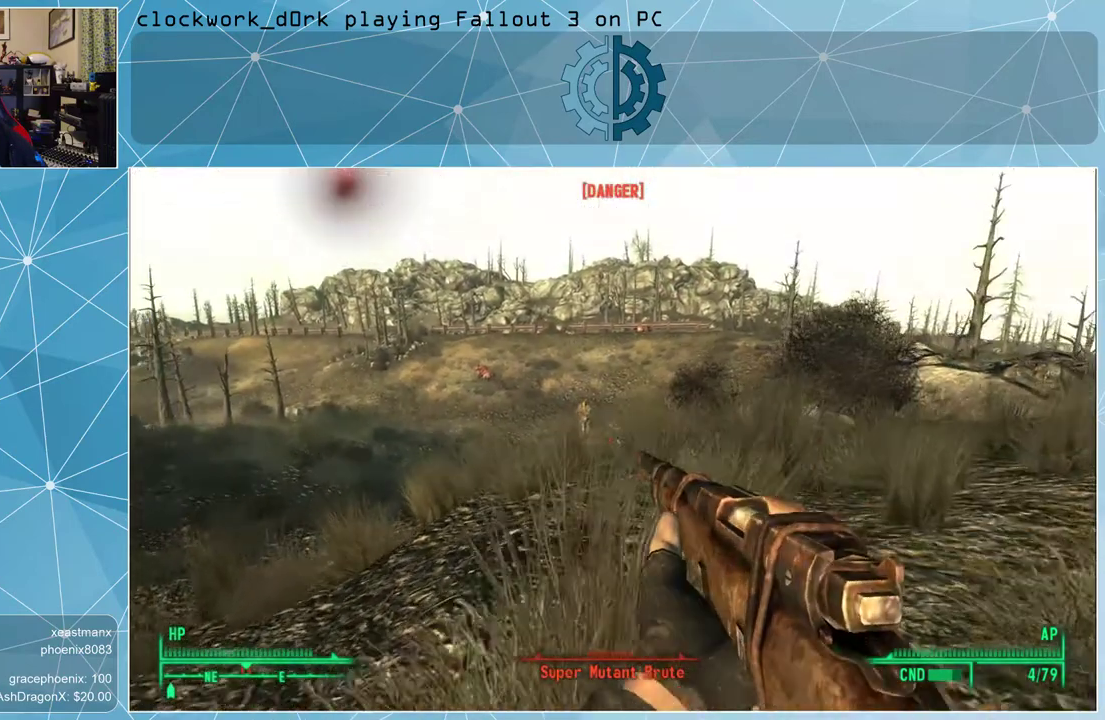
{"keys": ["w"], "mouse": [], "events": []}
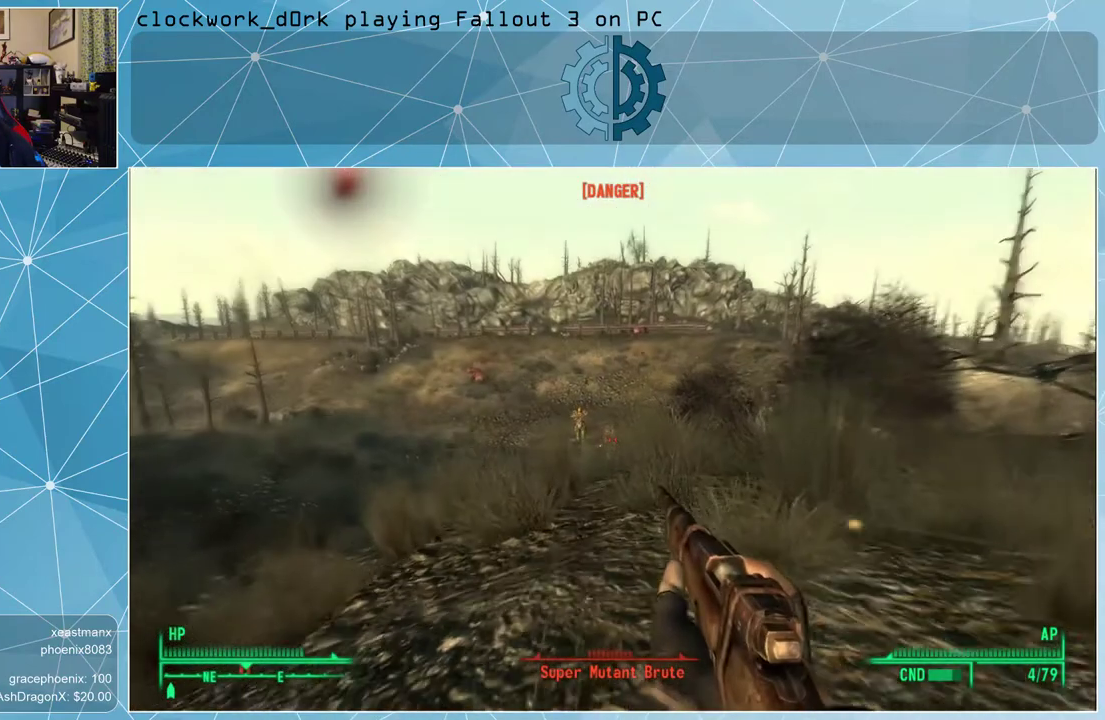
{"keys": [], "mouse": [], "events": [[233, "w", "up"], [333, "v", "down"], [400, "v", "up"]]}